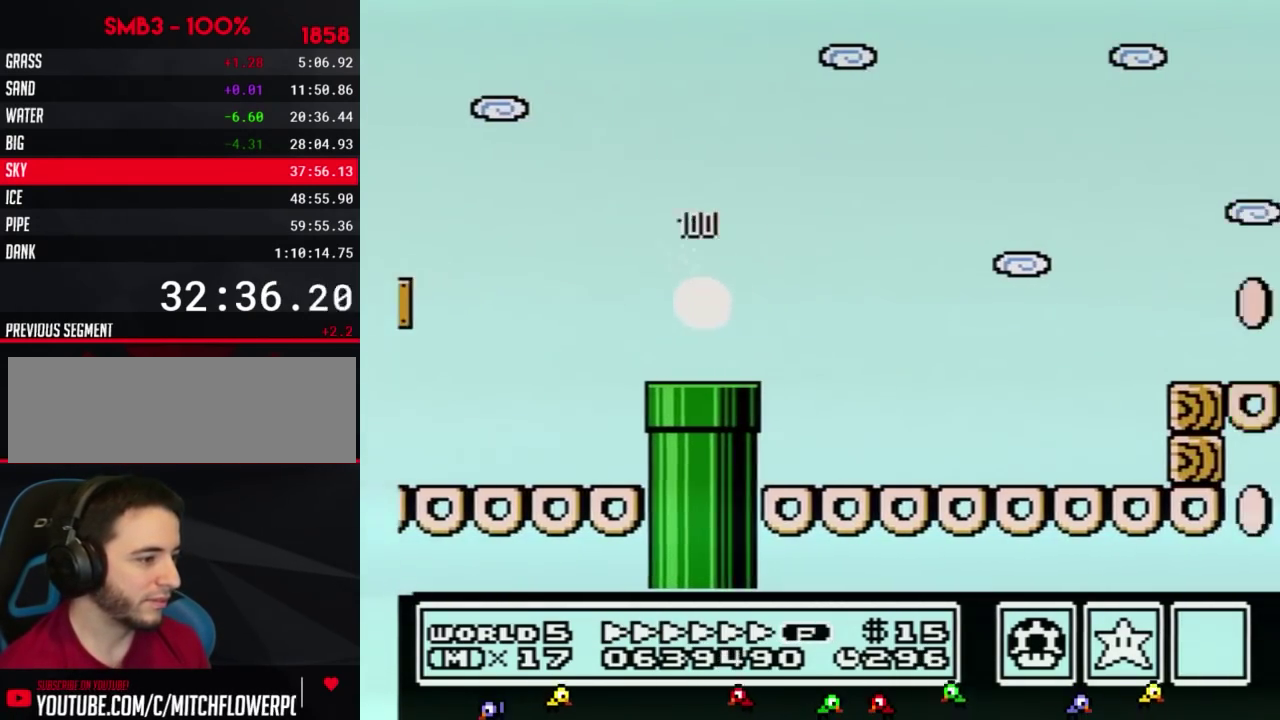
Gameplay with a controller (Nintendo layout); each line is a JSON object with the inputs held at the frame after it. "events" lists button and stick changes between this image and that frame as [ms after this image, input, new state], when the widget could be followed in between. Not read: L3 R3.
{"buttons": ["B", "DPAD_RIGHT"], "events": []}
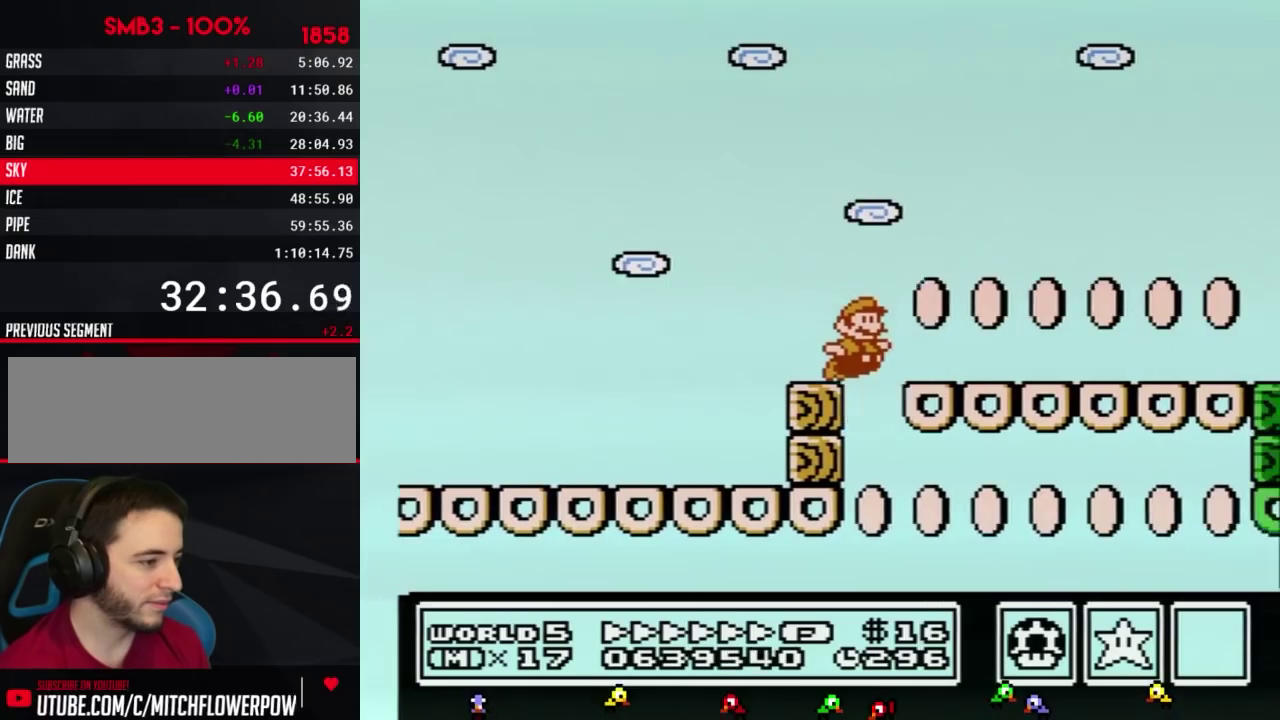
{"buttons": ["B", "DPAD_RIGHT"], "events": []}
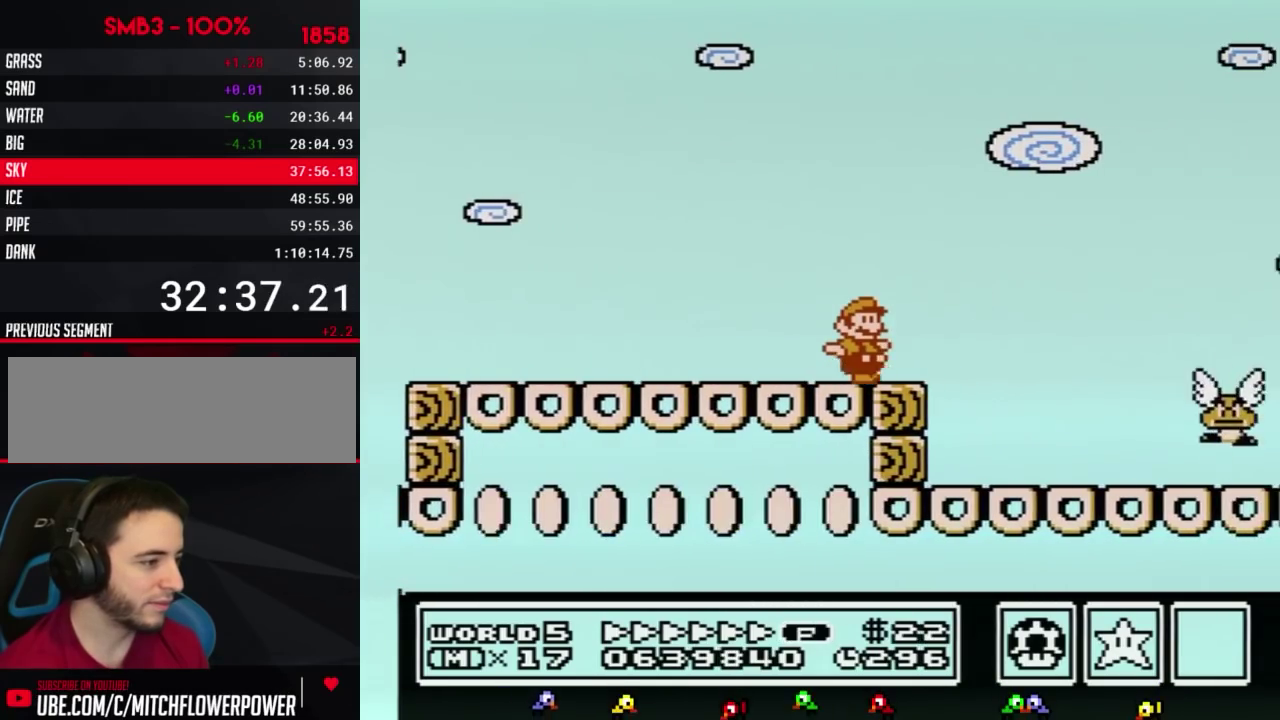
{"buttons": ["A", "B", "DPAD_RIGHT"], "events": [[167, "A", "down"]]}
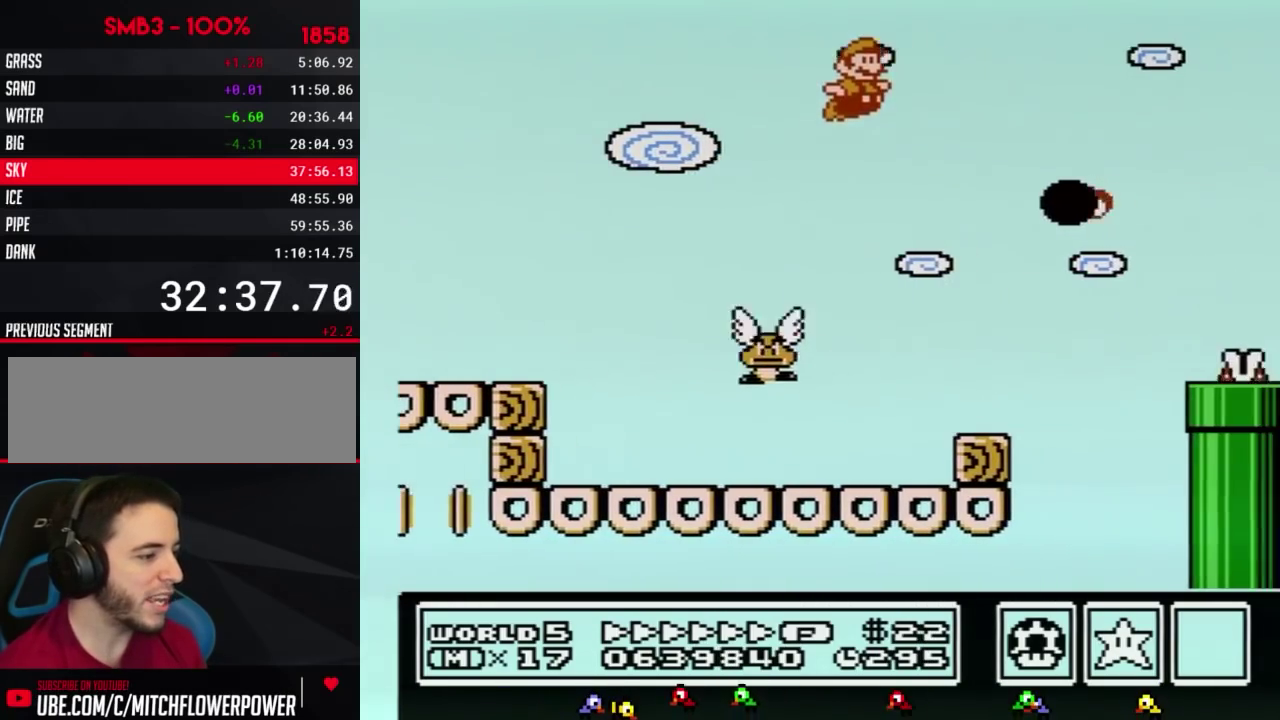
{"buttons": ["A", "B", "DPAD_RIGHT"], "events": []}
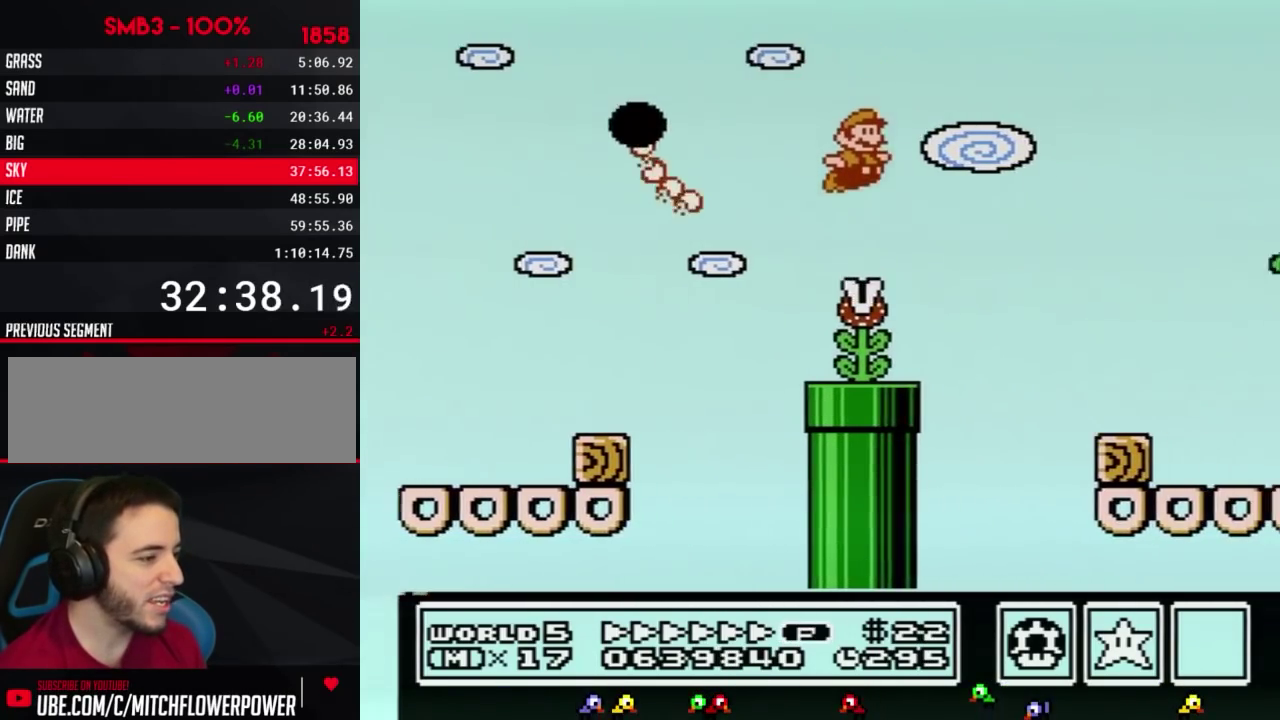
{"buttons": ["A", "B", "DPAD_RIGHT"], "events": [[367, "A", "up"], [483, "A", "down"]]}
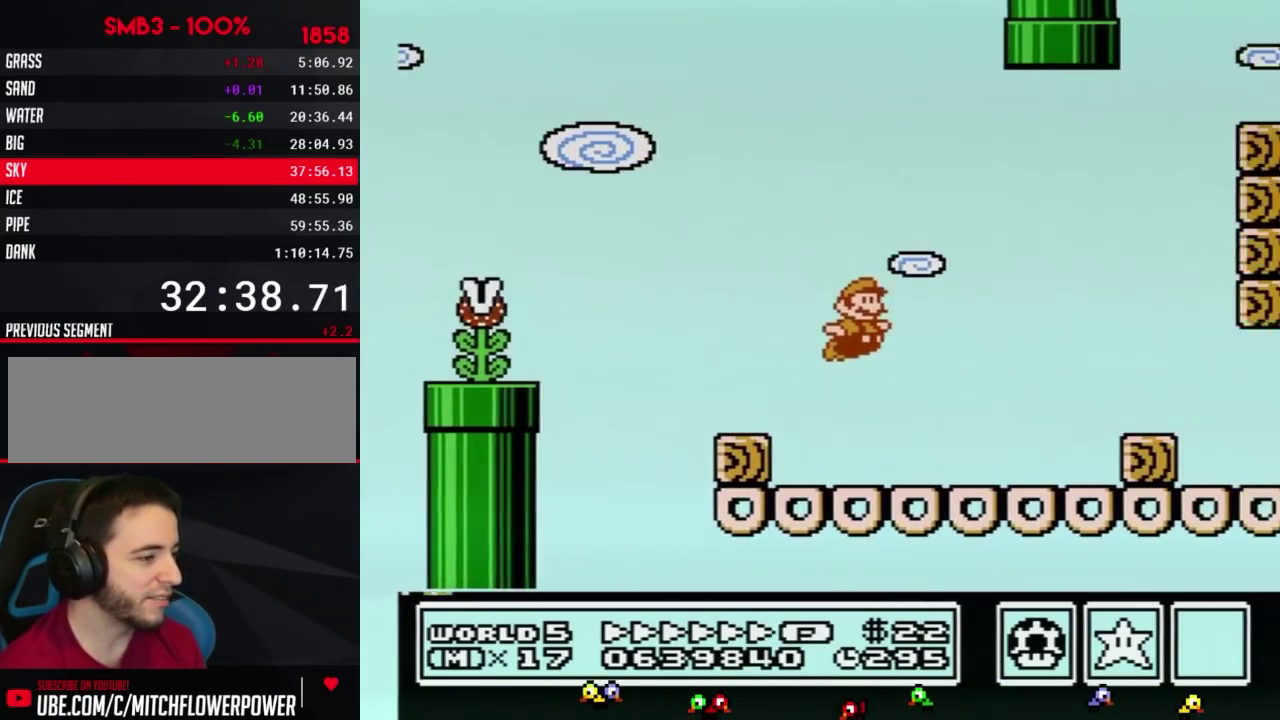
{"buttons": ["B", "DPAD_RIGHT"], "events": [[50, "A", "up"]]}
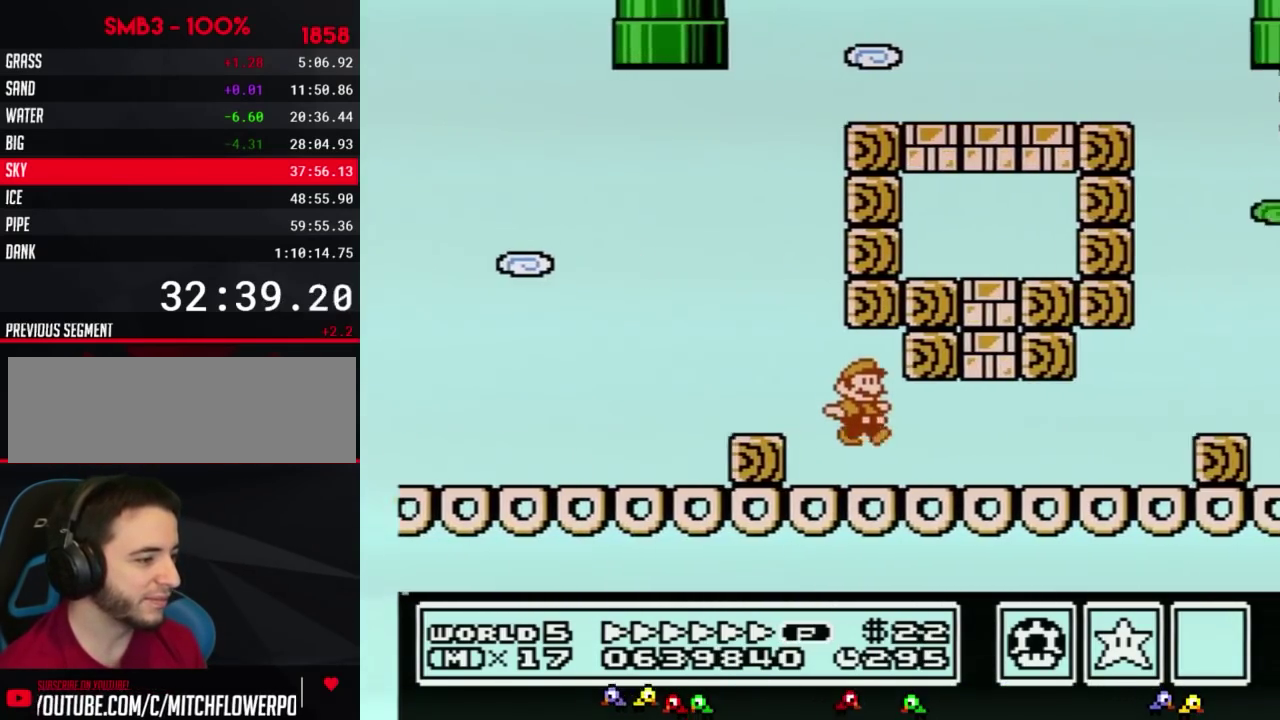
{"buttons": ["A", "B", "DPAD_RIGHT"], "events": [[417, "A", "down"]]}
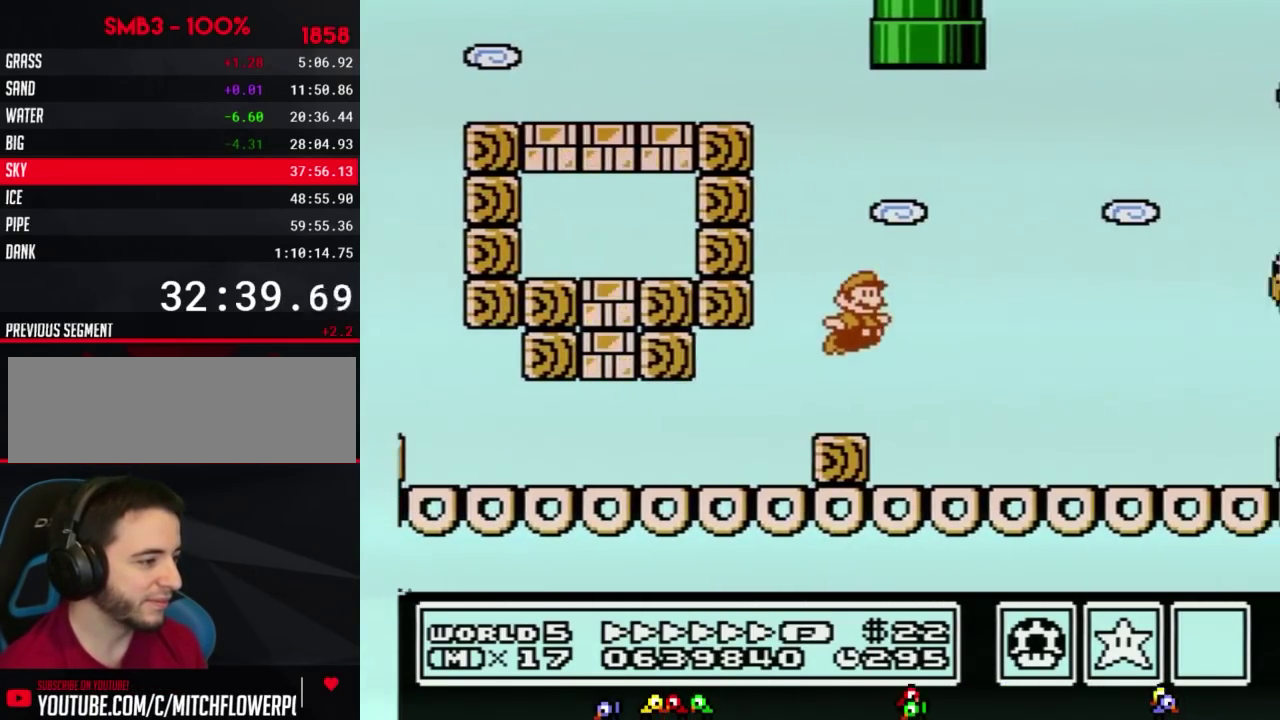
{"buttons": ["B", "DPAD_RIGHT"], "events": [[200, "B", "up"], [367, "A", "up"], [450, "B", "down"]]}
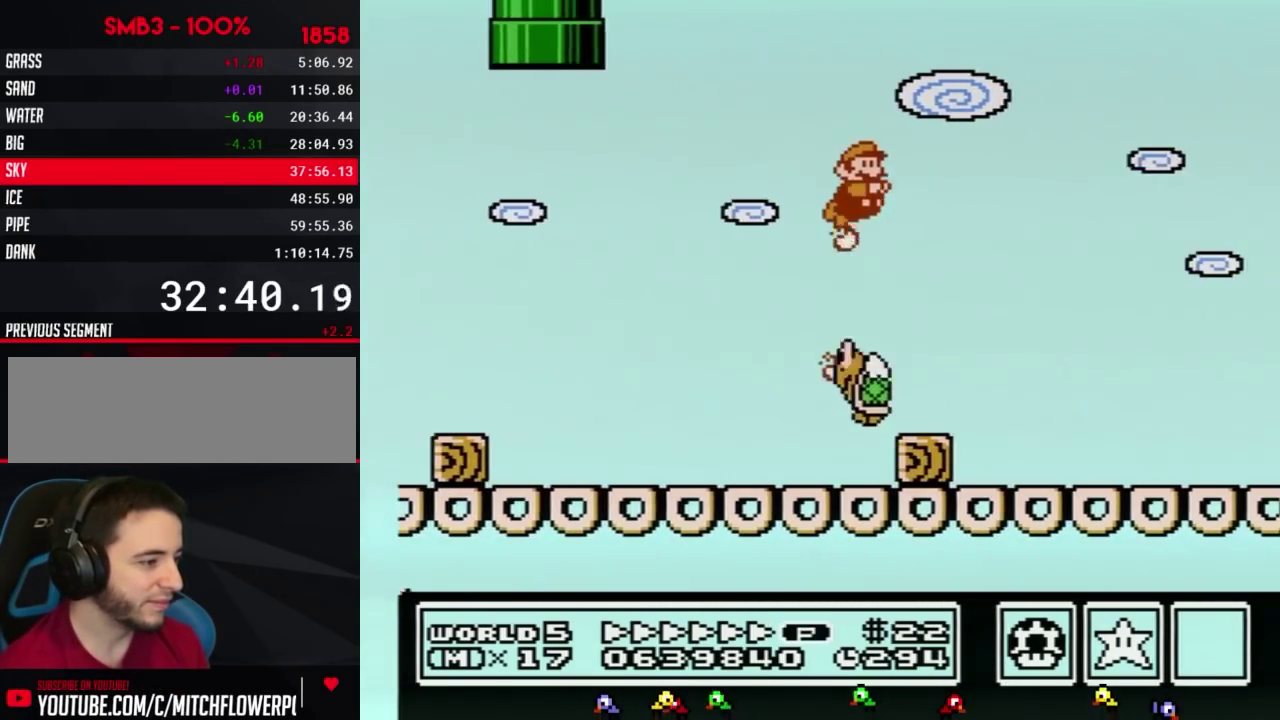
{"buttons": ["B", "DPAD_RIGHT"], "events": []}
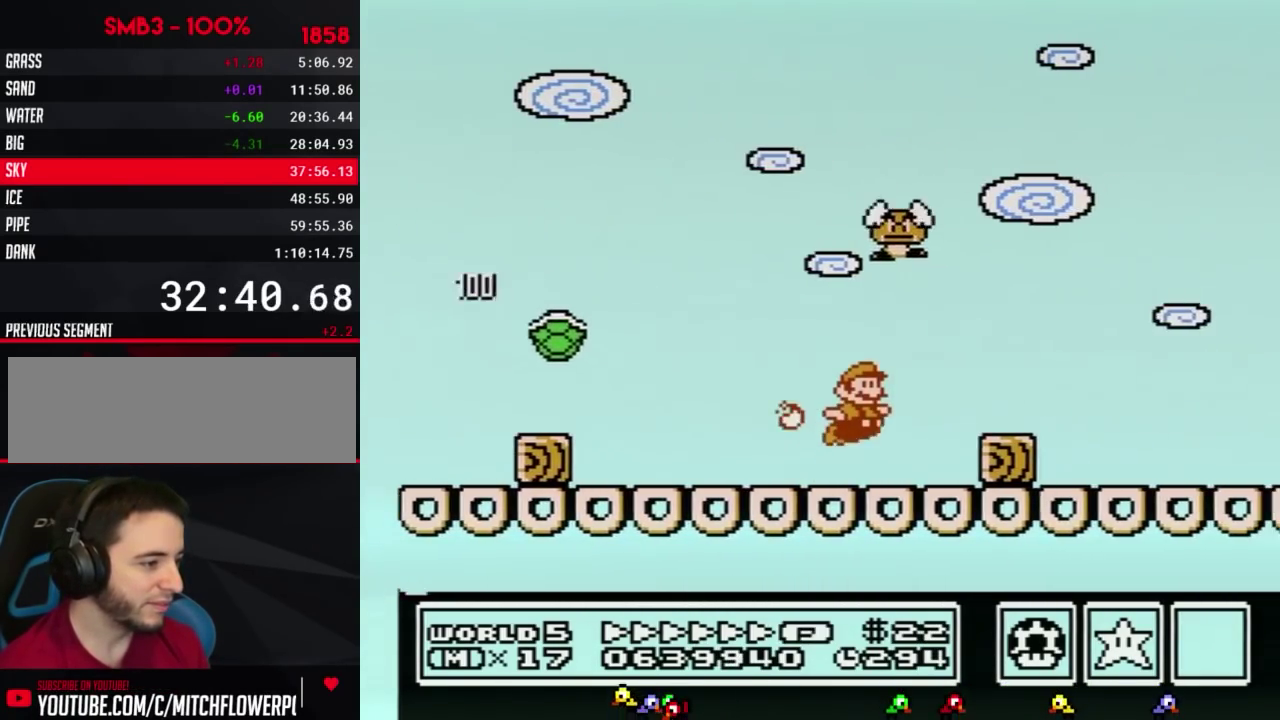
{"buttons": ["B", "DPAD_RIGHT"], "events": [[50, "A", "down"], [133, "A", "up"]]}
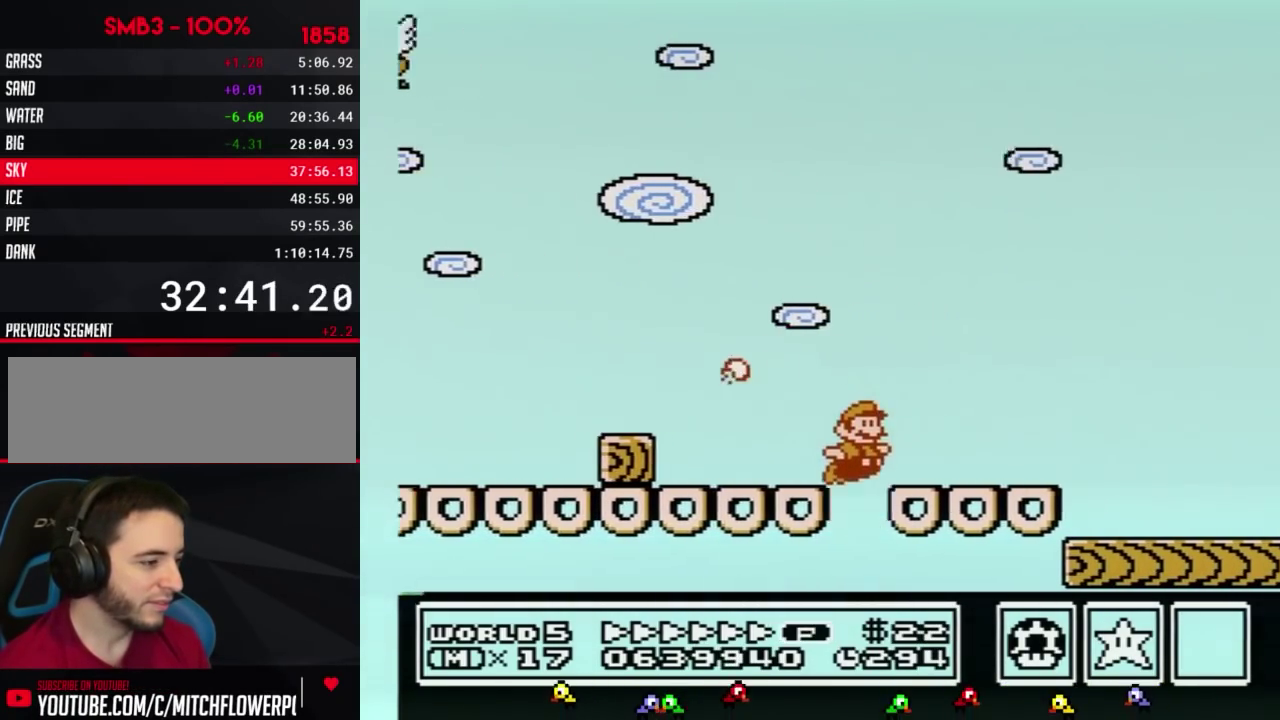
{"buttons": ["B", "DPAD_RIGHT"], "events": [[167, "A", "down"], [233, "A", "up"]]}
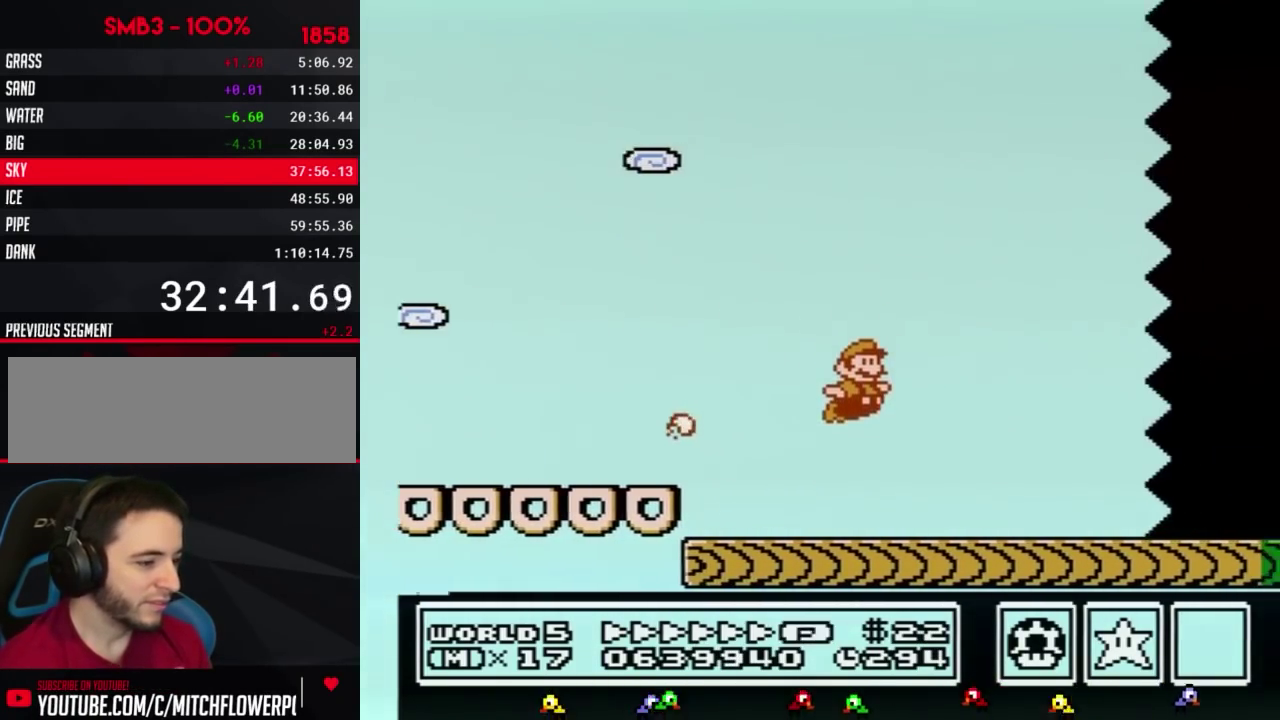
{"buttons": ["B", "DPAD_RIGHT"], "events": []}
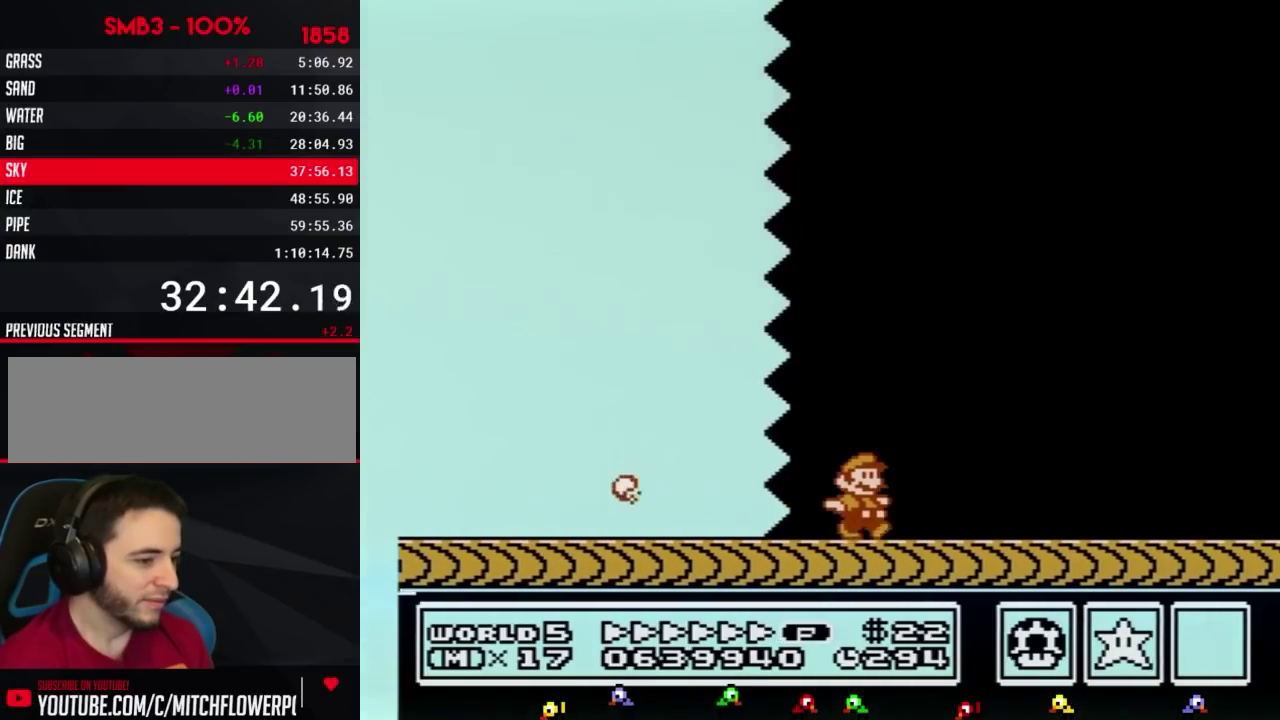
{"buttons": ["B", "DPAD_RIGHT"], "events": []}
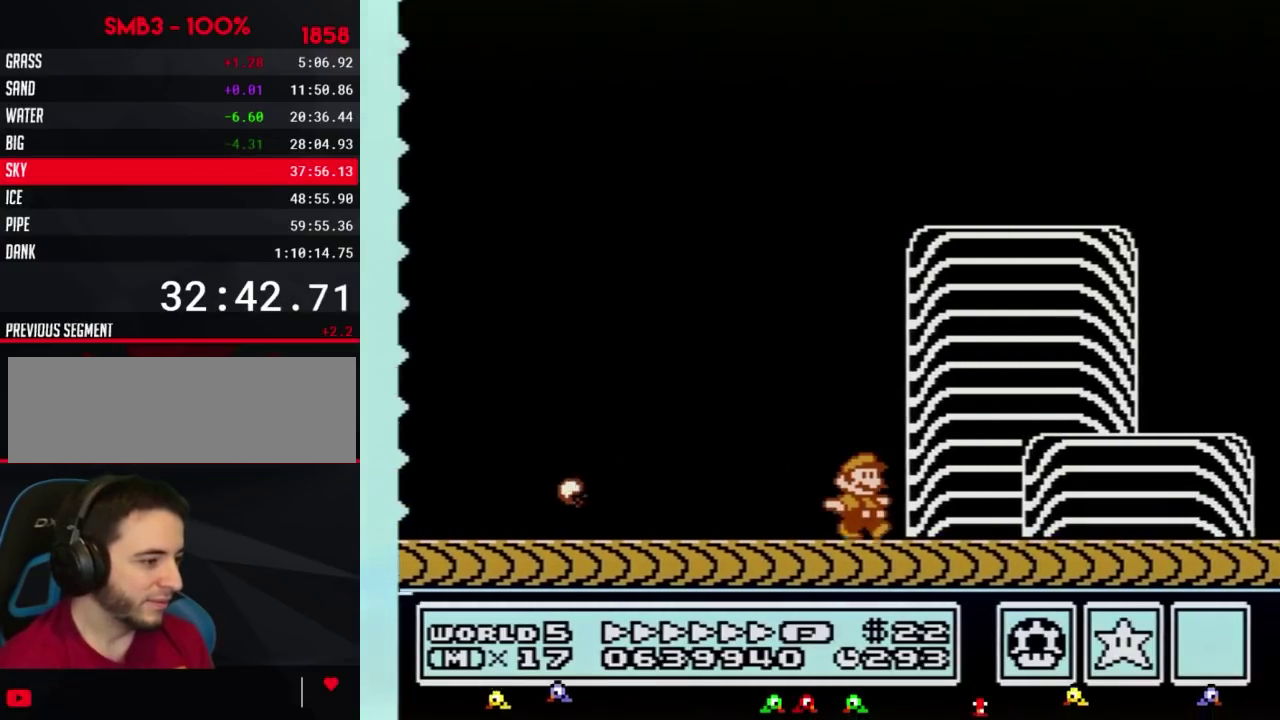
{"buttons": ["A", "B", "DPAD_RIGHT"], "events": [[300, "A", "down"]]}
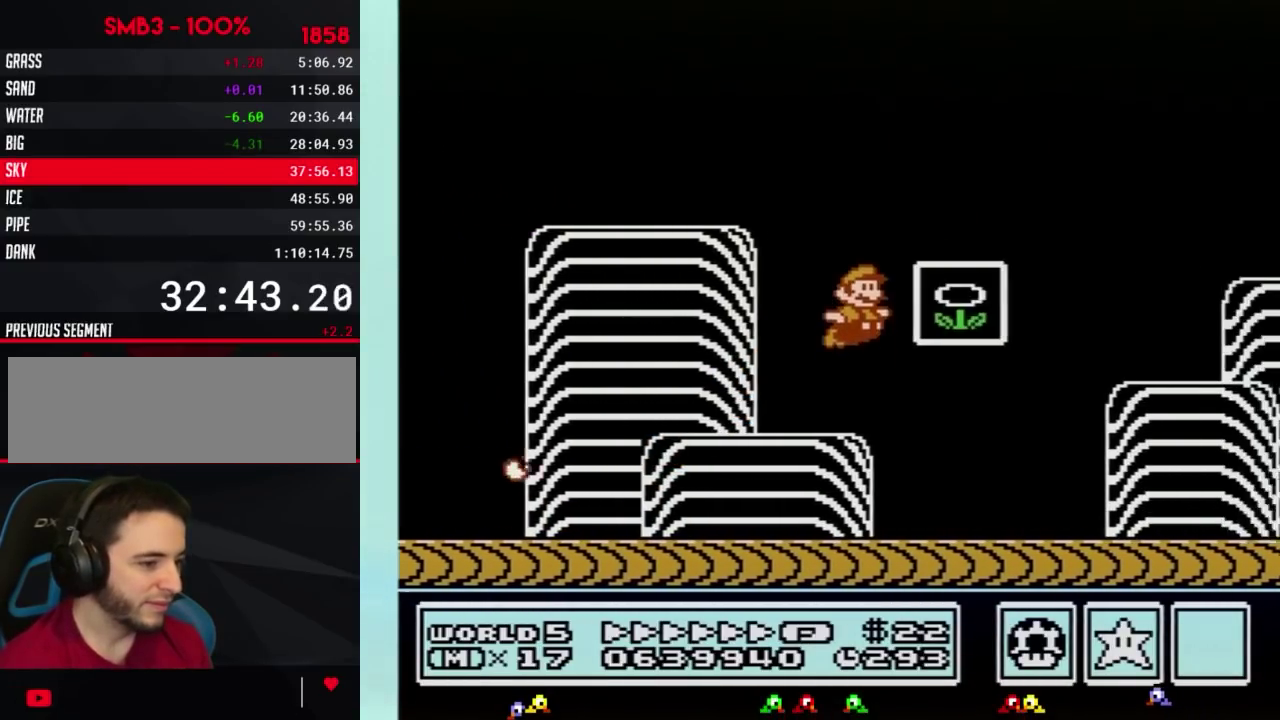
{"buttons": [], "events": [[17, "A", "up"], [17, "B", "up"], [167, "DPAD_RIGHT", "up"]]}